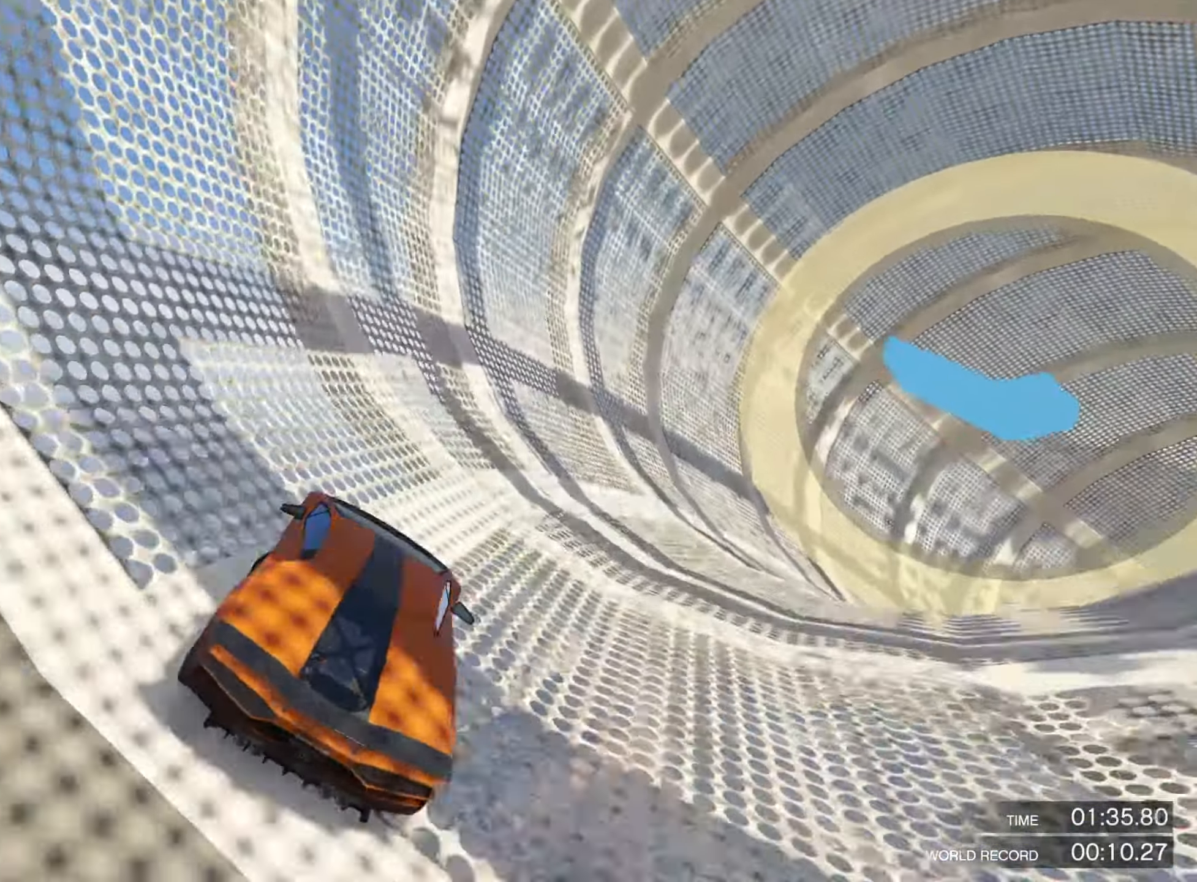
Gameplay with a controller (PlayStation layout); each line is a JSON object with the inputs held at the frame after it (dt_ms = milliseconds from this image to that frame). "events" lists button and stick changes between this image and that frame as [ms after this image, input, new state], when the widget could be followed in between.
{"dt_ms": 500, "buttons": ["R2"], "left_stick": "right", "right_stick": "center", "events": [[50, "left_stick", "center"], [183, "left_stick", "right"], [333, "left_stick", "center"], [433, "left_stick", "right"]]}
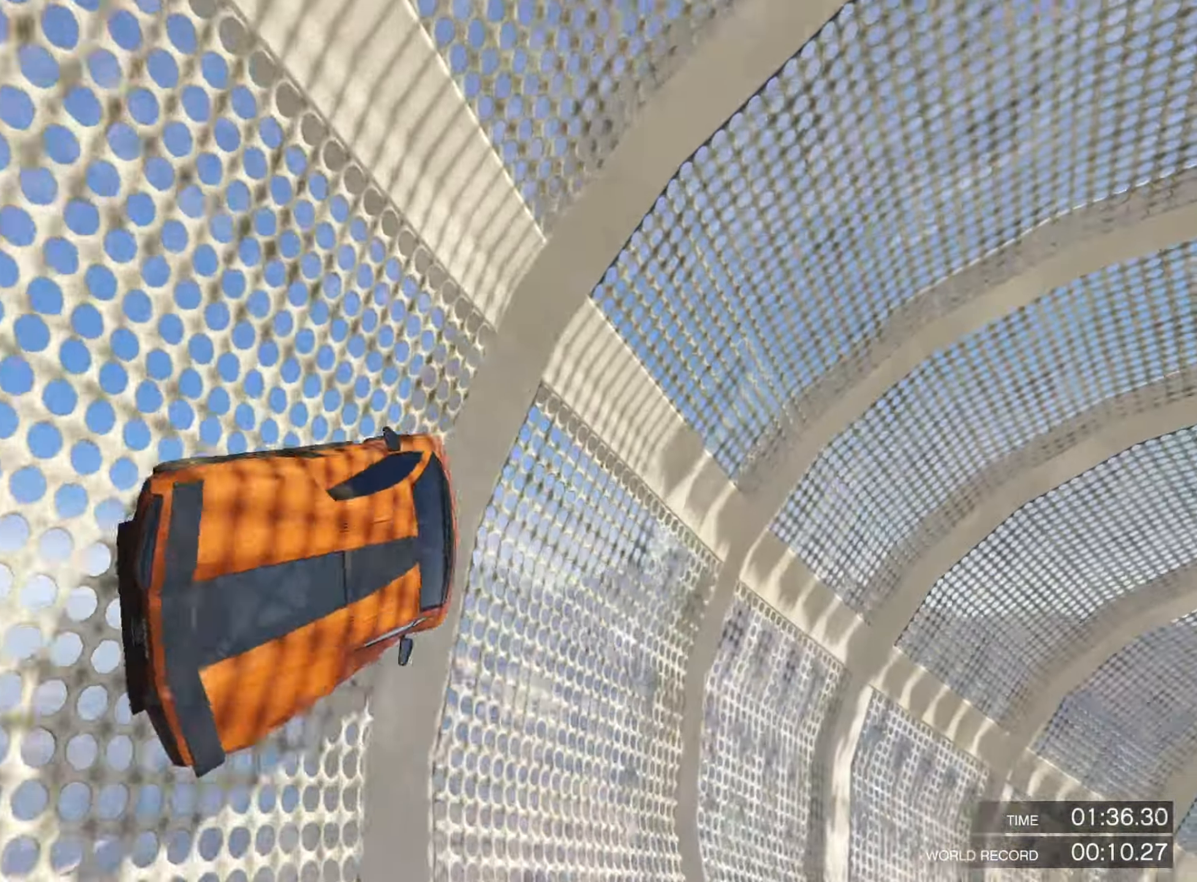
{"dt_ms": 500, "buttons": ["R2"], "left_stick": "center", "right_stick": "center", "events": [[50, "left_stick", "center"]]}
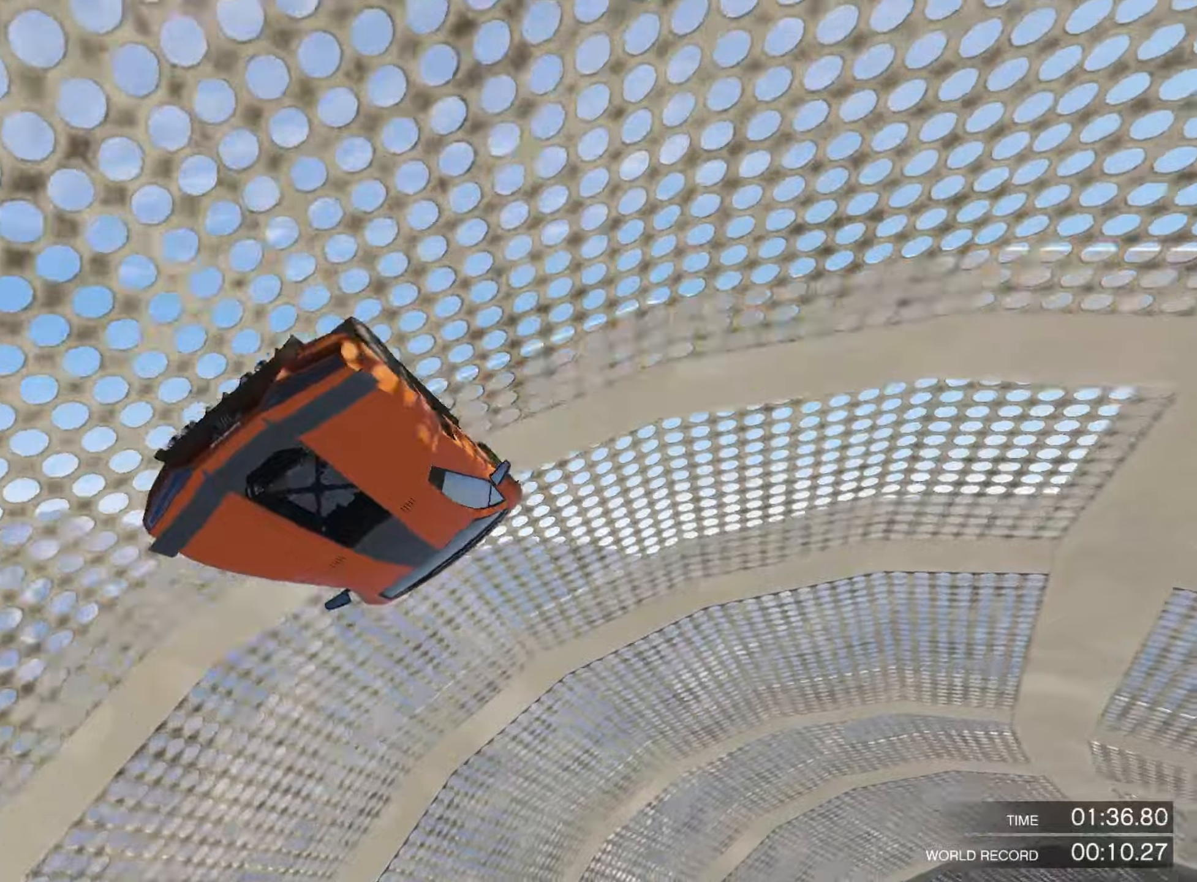
{"dt_ms": 500, "buttons": ["R2"], "left_stick": "center", "right_stick": "center", "events": []}
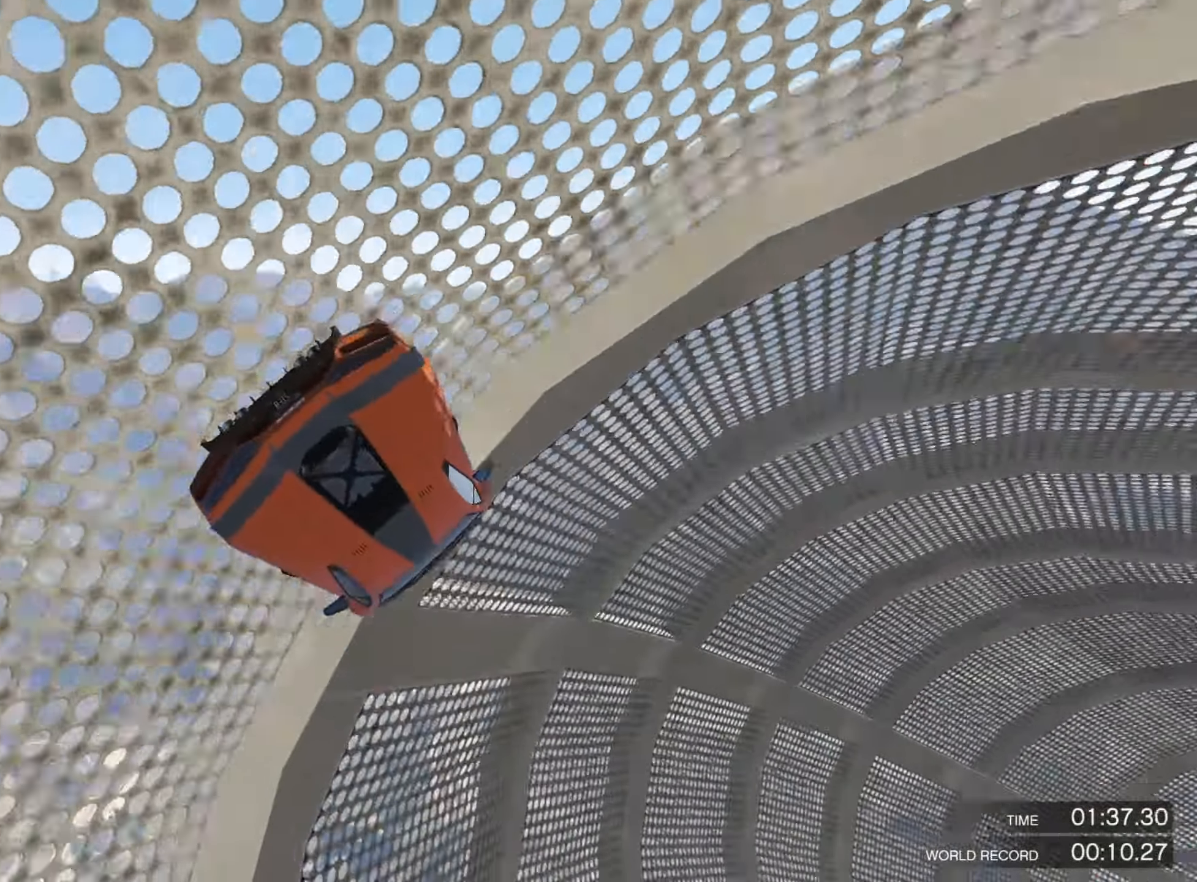
{"dt_ms": 500, "buttons": ["R2"], "left_stick": "right", "right_stick": "center"}
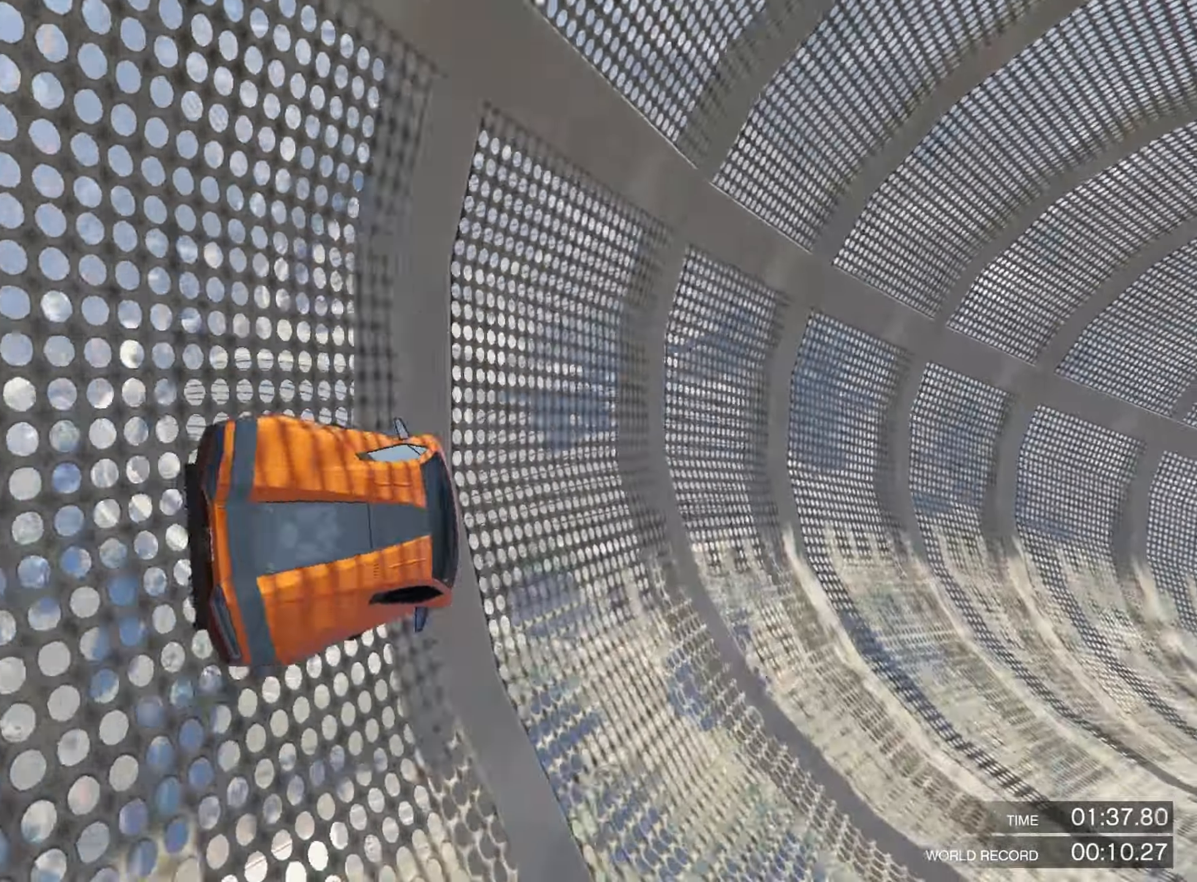
{"dt_ms": 500, "buttons": ["R2"], "left_stick": "center", "right_stick": "center", "events": [[100, "left_stick", "center"]]}
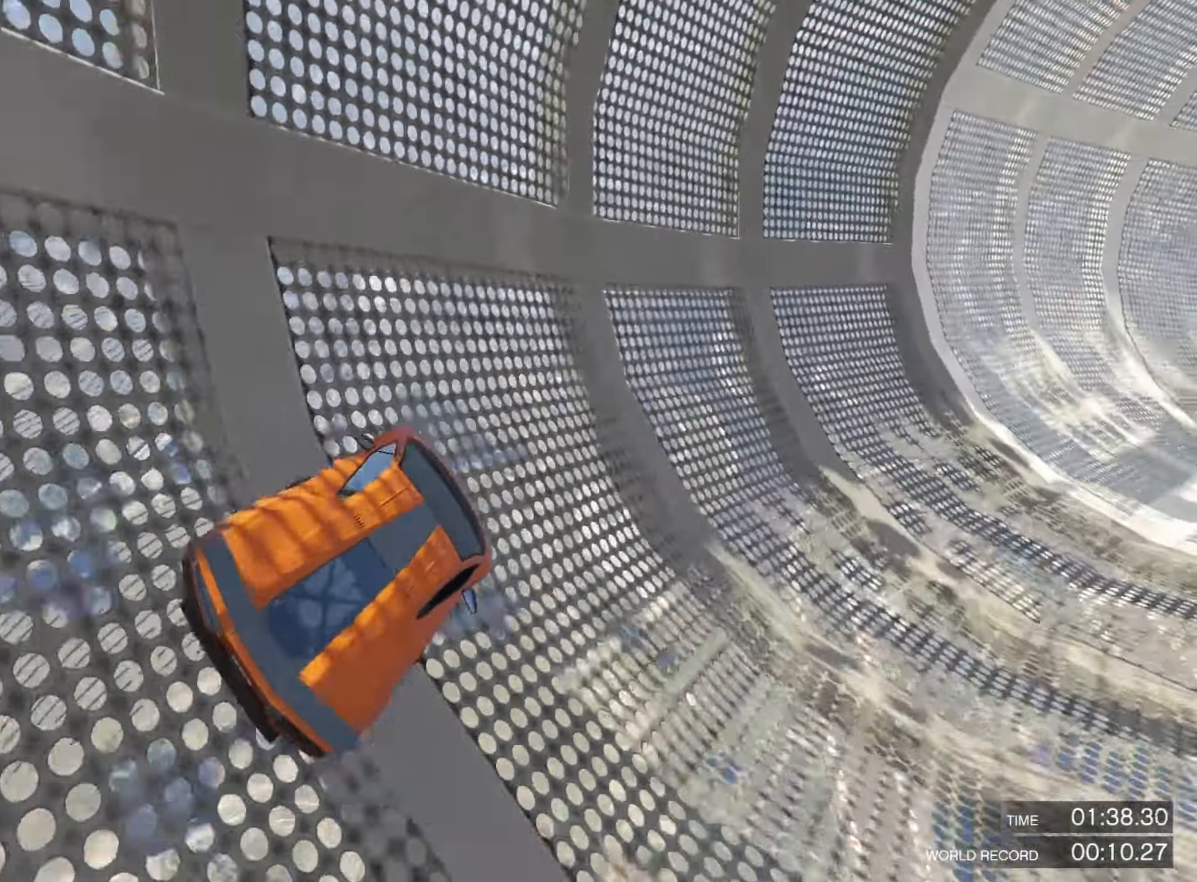
{"dt_ms": 500, "buttons": ["R2"], "left_stick": "center", "right_stick": "center", "events": []}
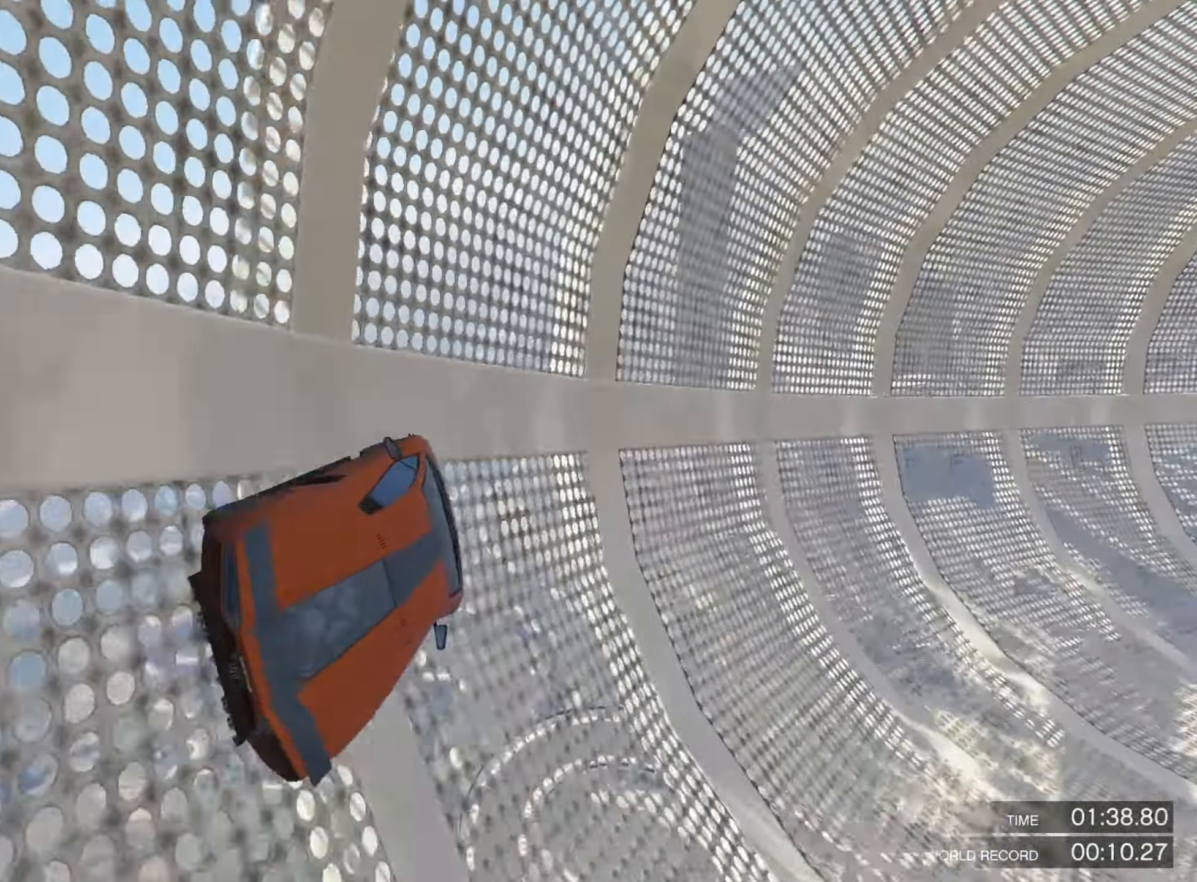
{"dt_ms": 500, "buttons": ["R2"], "left_stick": "center", "right_stick": "center", "events": []}
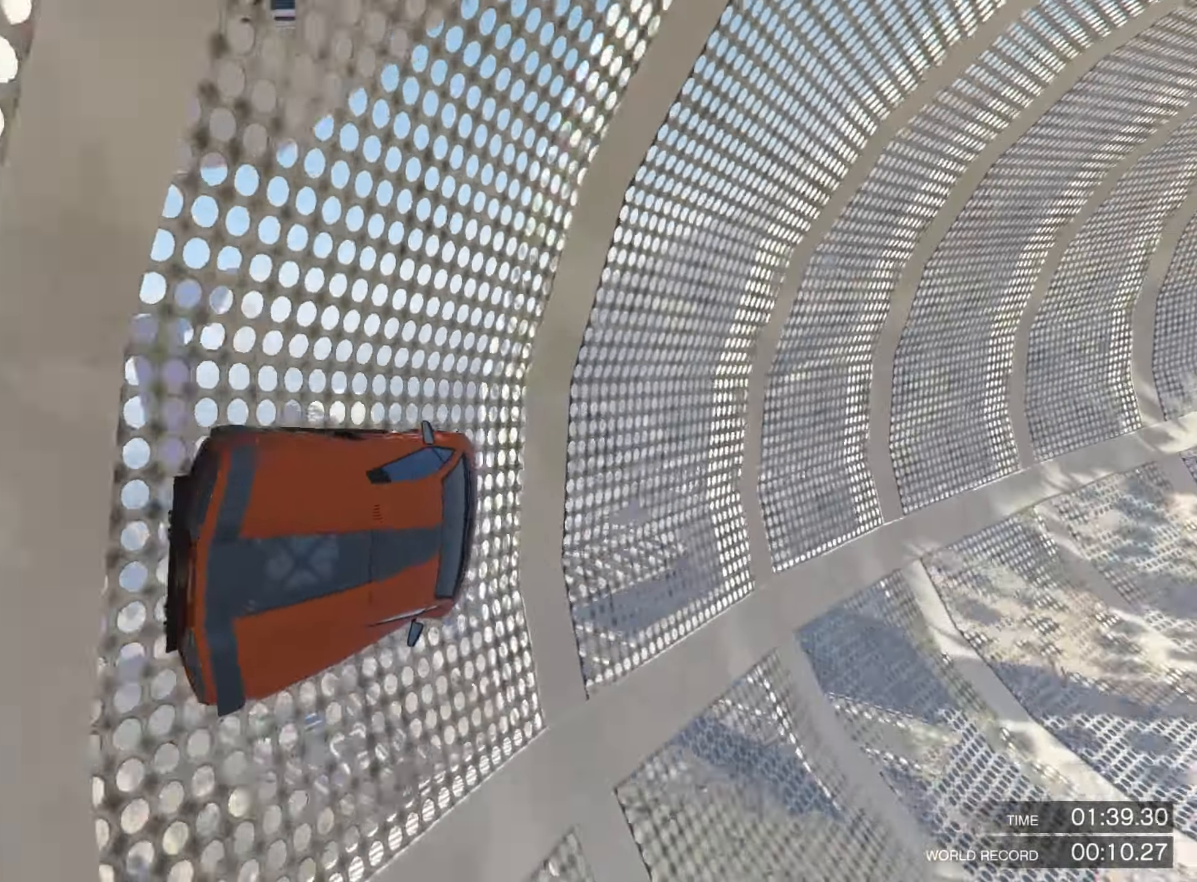
{"dt_ms": 500, "buttons": ["R2"], "left_stick": "left", "right_stick": "center", "events": [[500, "left_stick", "left"]]}
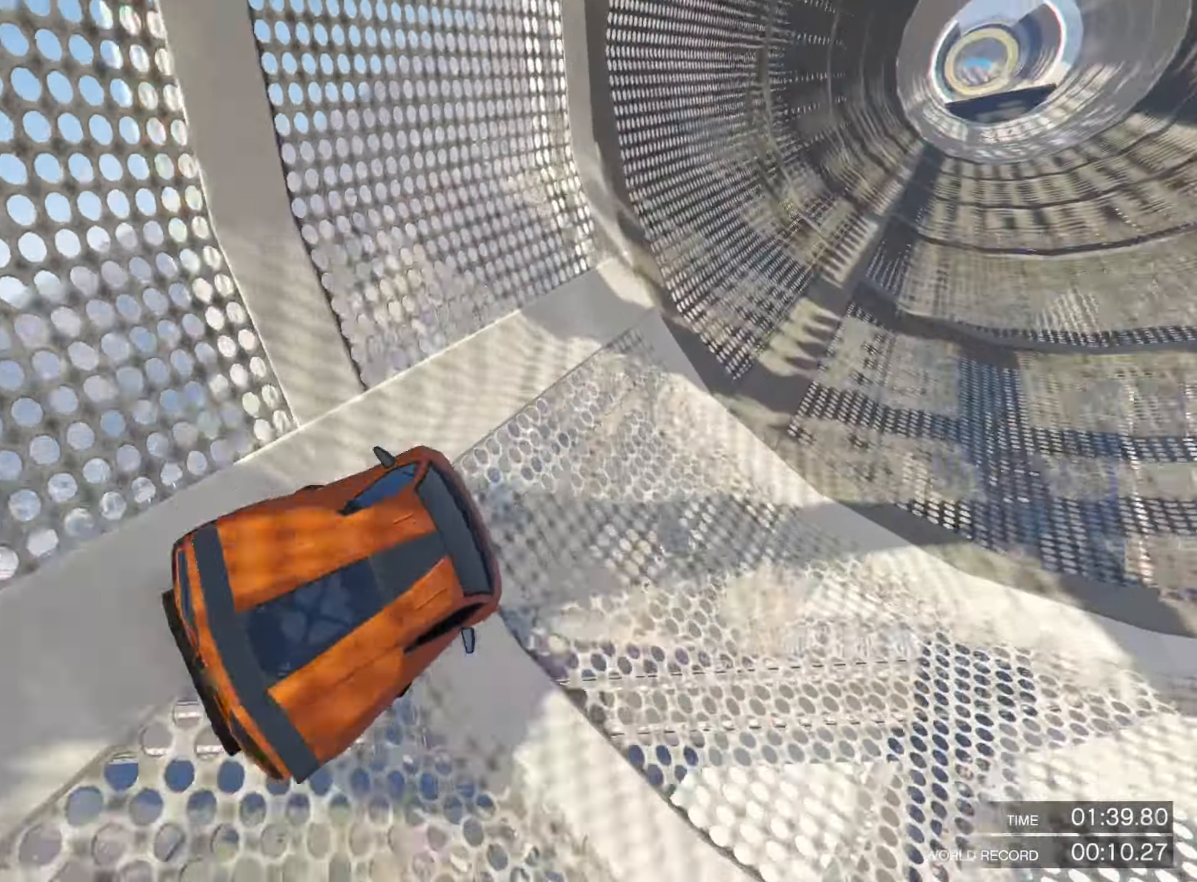
{"dt_ms": 1000, "buttons": ["R2"], "left_stick": "center", "right_stick": "center"}